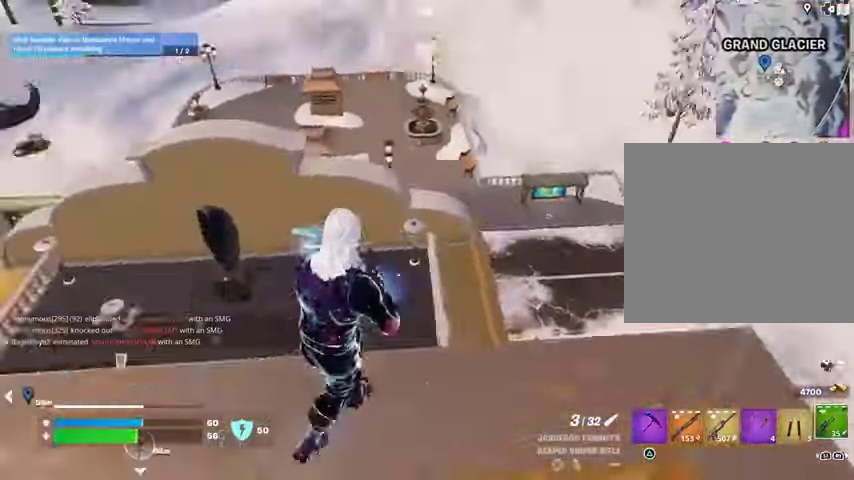
Gameplay with a controller (PlayStation layout); each line is a JSON object with the inputs held at the frame after it. "events" lists button and stick changes between this image and that frame as [ms after this image, input, new state], when the widget could be followed in between.
{"buttons": [], "left_stick": "right", "right_stick": "left", "events": [[33, "right_stick", "center"], [167, "left_stick", "down-right"], [200, "right_stick", "left"], [367, "left_stick", "right"]]}
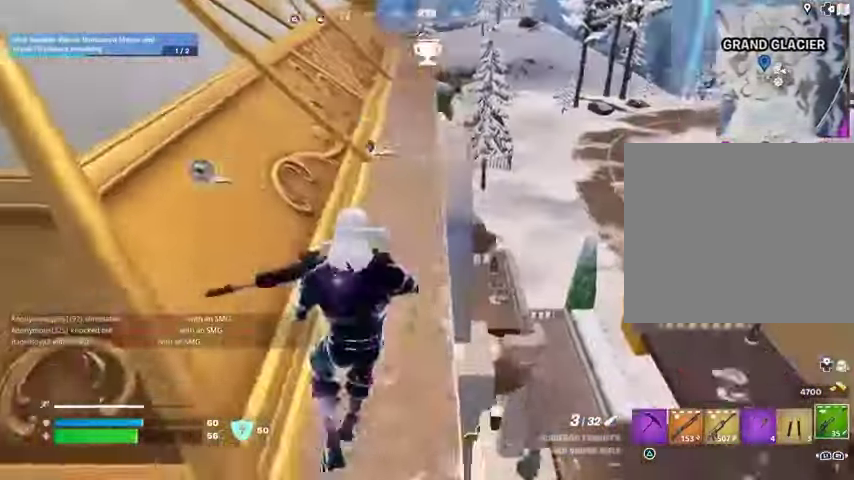
{"buttons": [], "left_stick": "up", "right_stick": "center", "events": [[33, "R3", "down"], [33, "right_stick", "center"], [100, "left_stick", "up"], [167, "R3", "up"]]}
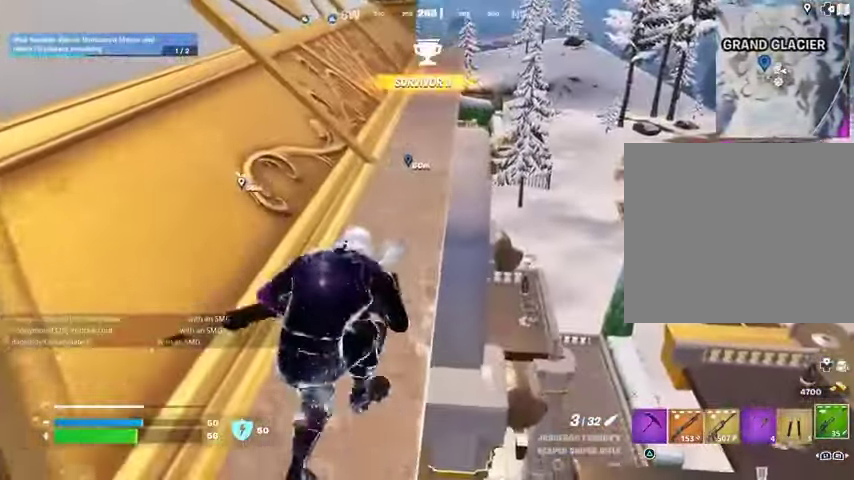
{"buttons": [], "left_stick": "up-left", "right_stick": "center", "events": [[200, "right_stick", "right"], [233, "left_stick", "up-left"], [367, "right_stick", "center"]]}
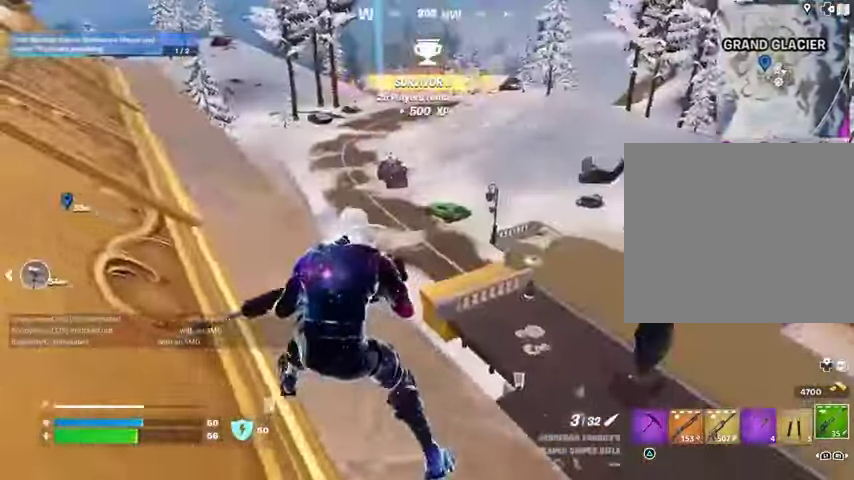
{"buttons": [], "left_stick": "down-right", "right_stick": "center", "events": [[200, "R3", "down"], [267, "R3", "up"], [267, "right_stick", "right"], [433, "left_stick", "down-right"], [433, "right_stick", "center"]]}
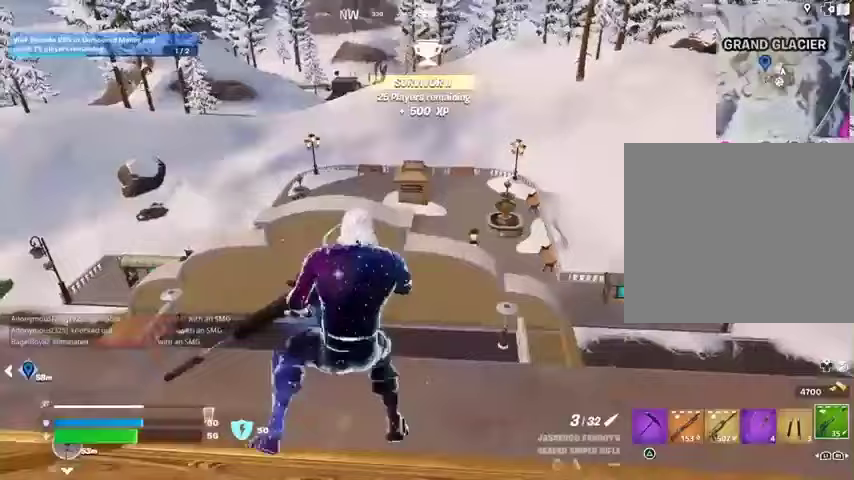
{"buttons": [], "left_stick": "up", "right_stick": "right", "events": [[133, "CROSS", "down"], [233, "CROSS", "up"], [300, "left_stick", "right"], [367, "right_stick", "right"], [400, "R1", "down"], [467, "R1", "up"], [467, "left_stick", "up"]]}
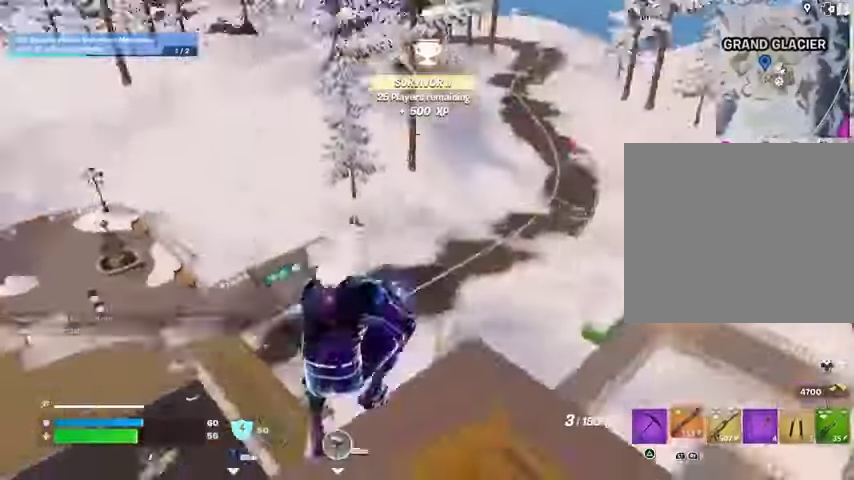
{"buttons": ["SQUARE"], "left_stick": "up-left", "right_stick": "center", "events": [[33, "R1", "down"], [100, "left_stick", "up-left"], [133, "R1", "up"], [133, "right_stick", "center"], [333, "SQUARE", "down"], [467, "SQUARE", "up"], [500, "SQUARE", "down"]]}
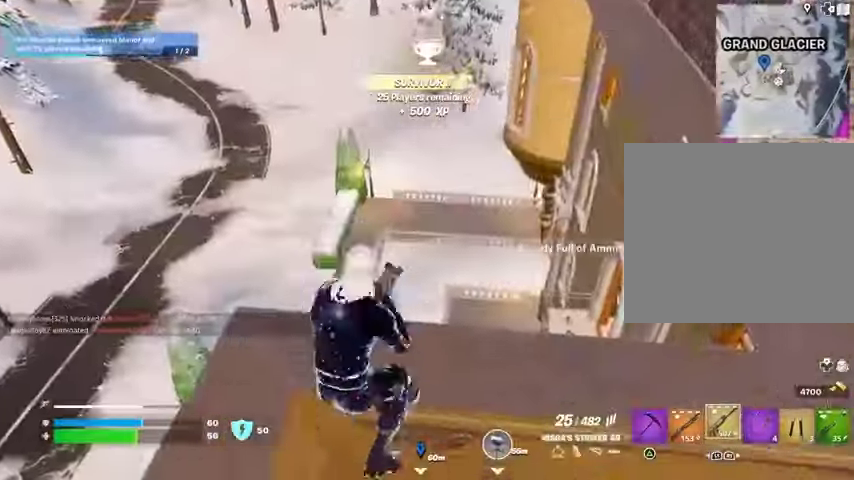
{"buttons": [], "left_stick": "up-left", "right_stick": "center", "events": [[67, "SQUARE", "up"], [100, "left_stick", "up-right"], [100, "right_stick", "down-left"], [167, "left_stick", "right"], [267, "right_stick", "left"], [400, "right_stick", "center"], [500, "left_stick", "up-left"]]}
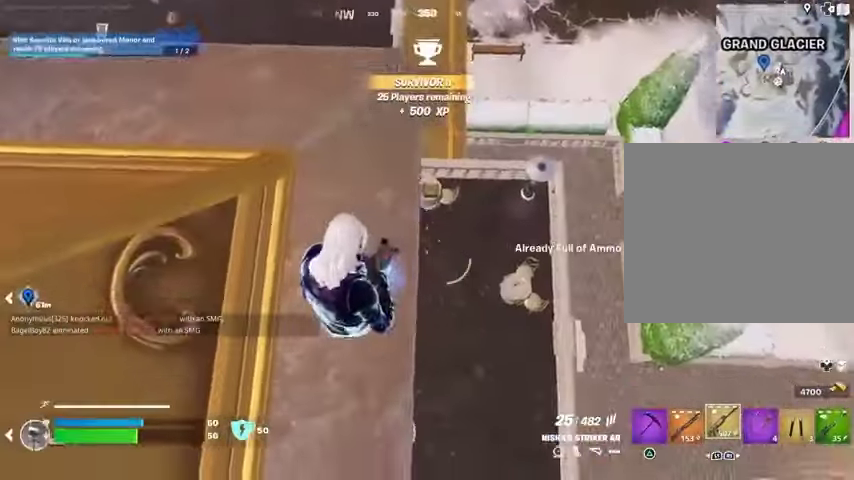
{"buttons": ["R3"], "left_stick": "up-right", "right_stick": "center", "events": [[233, "left_stick", "up-right"], [233, "right_stick", "up-left"], [367, "right_stick", "left"], [433, "R3", "down"], [500, "right_stick", "center"]]}
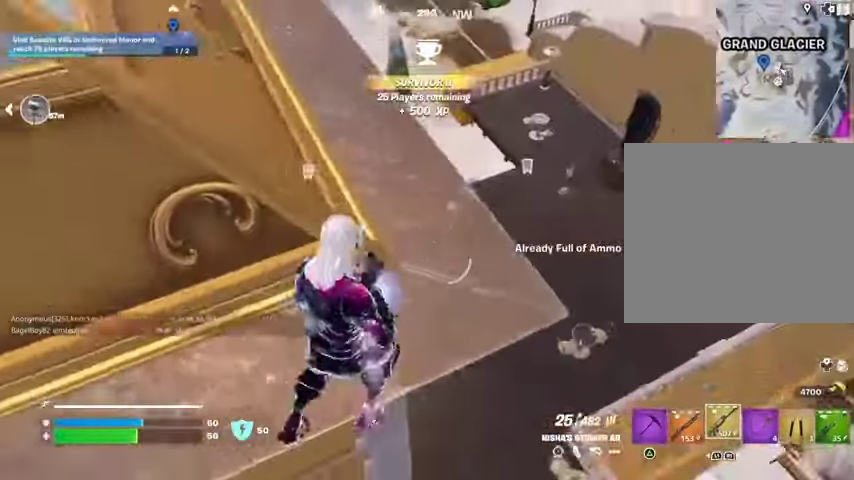
{"buttons": [], "left_stick": "down-right", "right_stick": "center", "events": [[33, "R3", "up"], [67, "left_stick", "up"], [133, "right_stick", "left"], [167, "left_stick", "up-left"], [333, "left_stick", "right"], [467, "left_stick", "down-right"], [467, "right_stick", "center"]]}
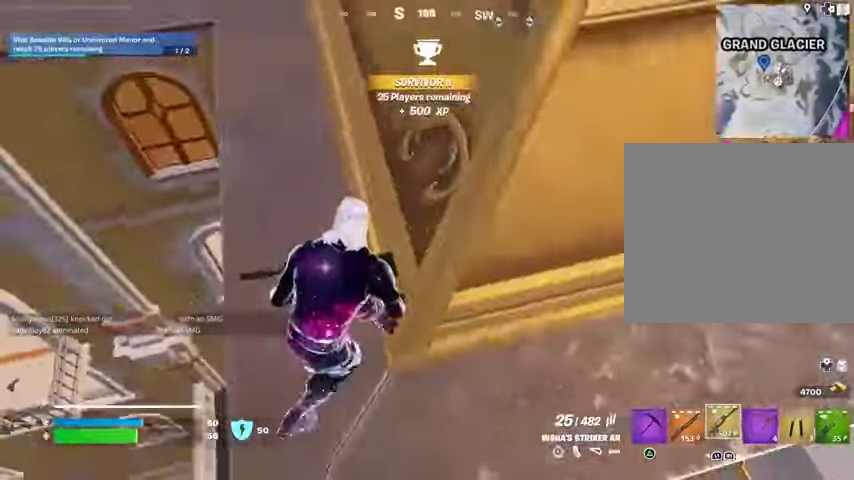
{"buttons": [], "left_stick": "up-right", "right_stick": "center", "events": [[33, "left_stick", "down-left"], [33, "right_stick", "right"], [300, "left_stick", "right"], [333, "right_stick", "left"], [467, "left_stick", "up-right"], [500, "right_stick", "center"]]}
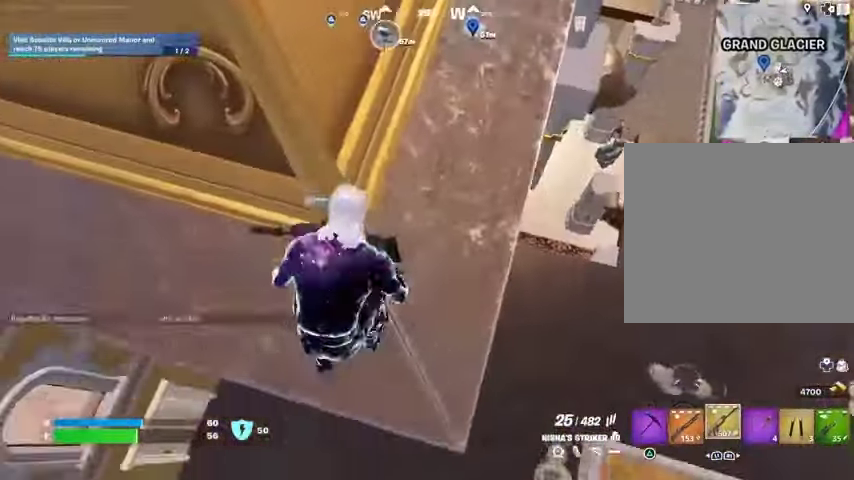
{"buttons": [], "left_stick": "left", "right_stick": "center", "events": [[67, "left_stick", "up"], [133, "R3", "down"], [233, "R3", "up"], [233, "left_stick", "left"], [233, "right_stick", "up"], [400, "right_stick", "center"]]}
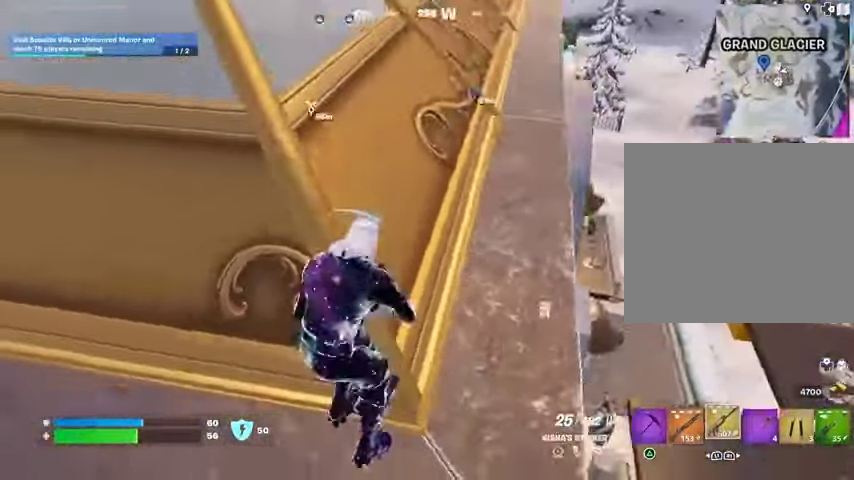
{"buttons": [], "left_stick": "up", "right_stick": "center", "events": [[33, "right_stick", "up"], [167, "right_stick", "center"], [200, "L1", "down"], [233, "left_stick", "down"], [267, "L1", "up"], [333, "left_stick", "right"], [500, "left_stick", "up"]]}
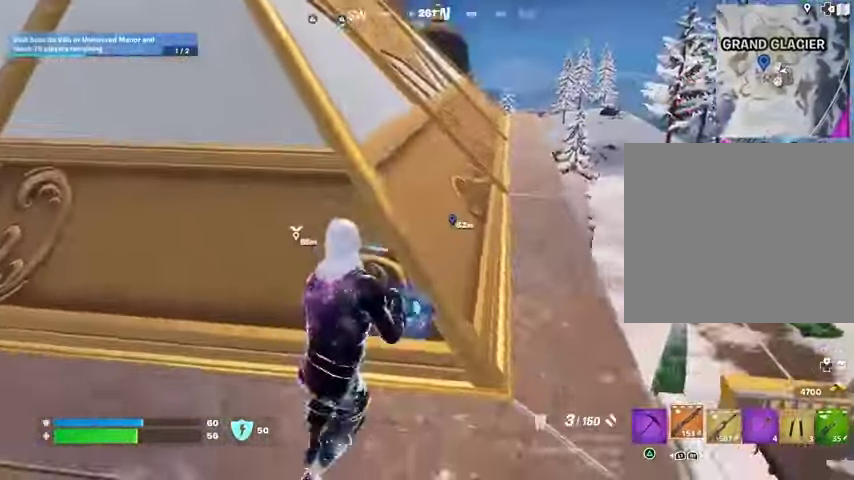
{"buttons": [], "left_stick": "right", "right_stick": "center", "events": [[33, "L1", "down"], [133, "L1", "up"], [167, "right_stick", "right"], [300, "left_stick", "left"], [300, "right_stick", "center"], [433, "left_stick", "down"], [500, "left_stick", "right"]]}
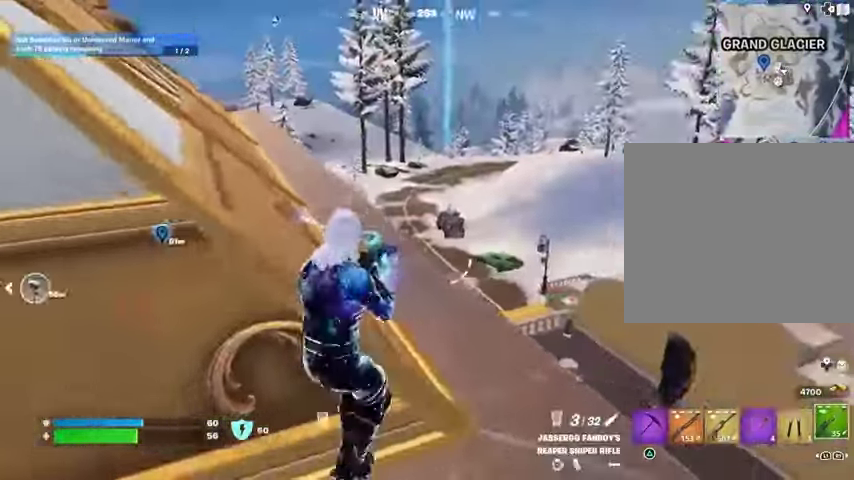
{"buttons": ["L2"], "left_stick": "right", "right_stick": "down-right", "events": [[67, "L2", "down"], [400, "right_stick", "down-right"]]}
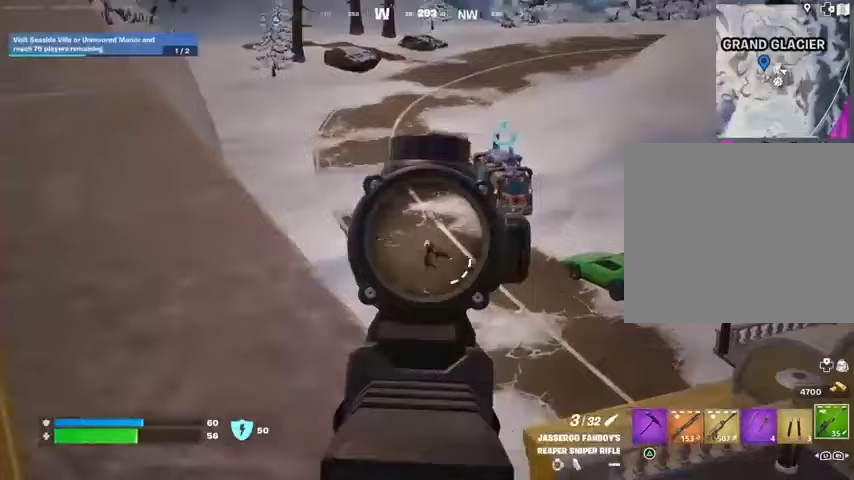
{"buttons": [], "left_stick": "left", "right_stick": "down-left", "events": [[133, "left_stick", "down-right"], [133, "right_stick", "center"], [233, "left_stick", "center"], [267, "right_stick", "right"], [333, "left_stick", "left"], [400, "R2", "down"], [433, "L2", "up"], [433, "right_stick", "up-left"], [500, "R2", "up"], [500, "right_stick", "down-left"]]}
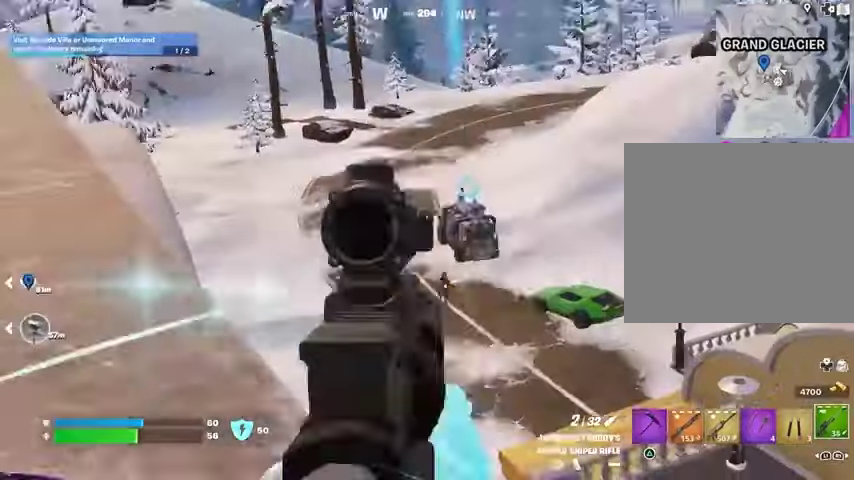
{"buttons": [], "left_stick": "up-right", "right_stick": "center", "events": [[67, "R1", "down"], [67, "right_stick", "center"], [167, "R1", "up"], [200, "R1", "down"], [233, "R3", "down"], [233, "right_stick", "right"], [267, "R1", "up"], [333, "R3", "up"], [333, "right_stick", "center"], [433, "R3", "down"], [433, "left_stick", "up-right"], [500, "R3", "up"]]}
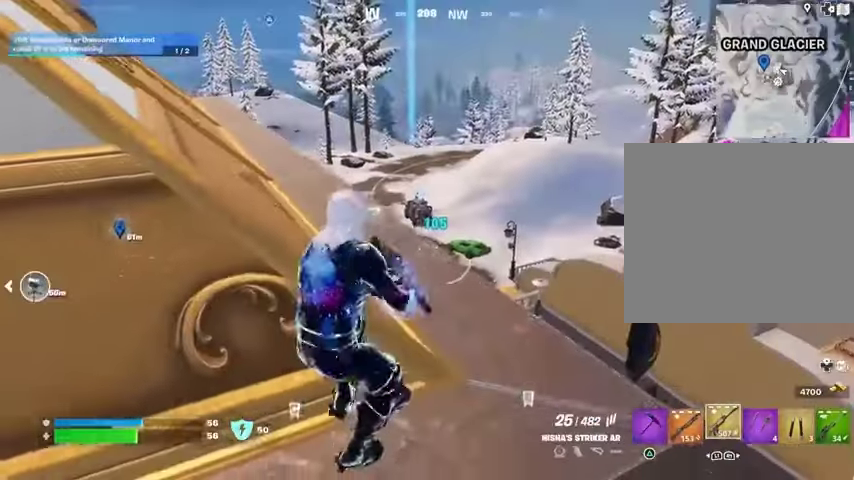
{"buttons": ["L2", "R2"], "left_stick": "left", "right_stick": "center", "events": [[100, "L2", "down"], [400, "right_stick", "down-right"], [467, "R2", "down"], [500, "left_stick", "left"], [500, "right_stick", "center"]]}
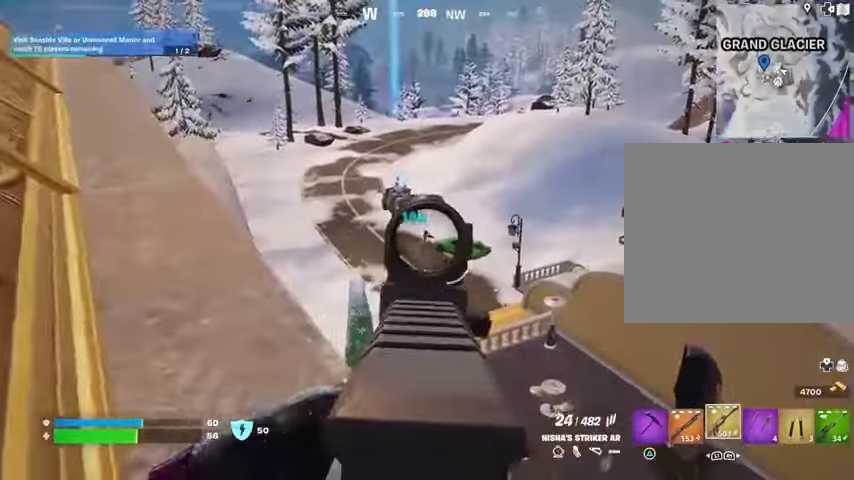
{"buttons": ["L2", "R2"], "left_stick": "center", "right_stick": "down", "events": [[167, "right_stick", "down-right"], [300, "right_stick", "down"], [367, "left_stick", "center"]]}
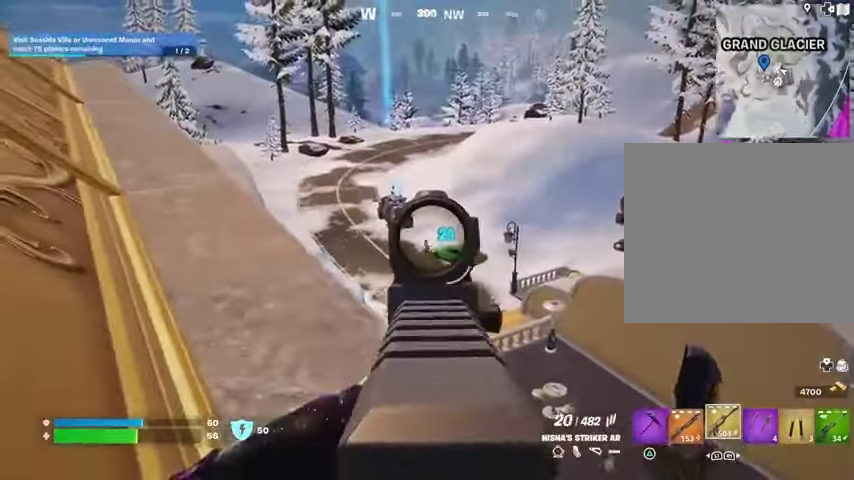
{"buttons": ["L2", "R2", "R3"], "left_stick": "up-right", "right_stick": "down", "events": [[100, "left_stick", "down-left"], [167, "R3", "down"], [233, "left_stick", "center"], [267, "R3", "up"], [367, "left_stick", "up-right"], [467, "R3", "down"]]}
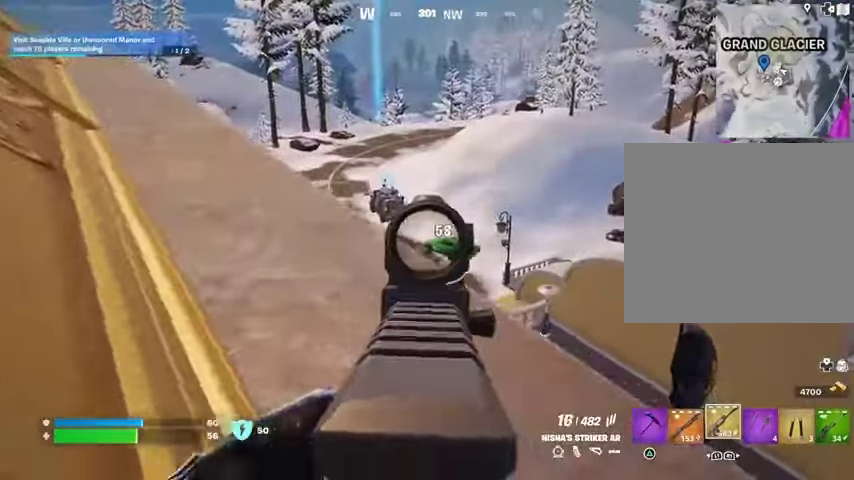
{"buttons": ["L2"], "left_stick": "up", "right_stick": "center", "events": [[33, "L1", "down"], [33, "L2", "up"], [33, "R3", "up"], [33, "left_stick", "up"], [67, "R2", "up"], [100, "L1", "up"], [200, "right_stick", "center"], [367, "L2", "down"]]}
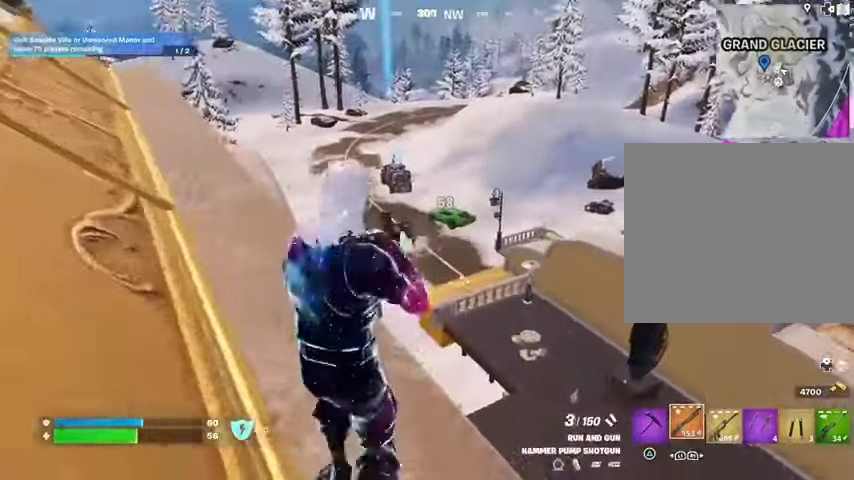
{"buttons": ["L2"], "left_stick": "up", "right_stick": "center", "events": [[67, "right_stick", "left"], [133, "L1", "down"], [133, "L2", "up"], [133, "R2", "down"], [167, "R2", "up"], [167, "right_stick", "down-left"], [200, "L1", "up"], [300, "right_stick", "center"], [433, "L2", "down"]]}
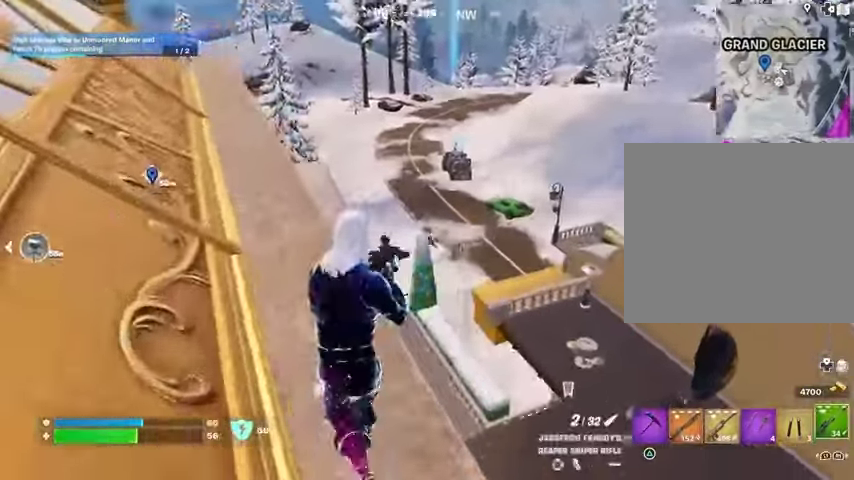
{"buttons": ["R2"], "left_stick": "up", "right_stick": "right", "events": [[333, "right_stick", "down-left"], [467, "L2", "up"], [467, "R2", "down"], [467, "right_stick", "right"]]}
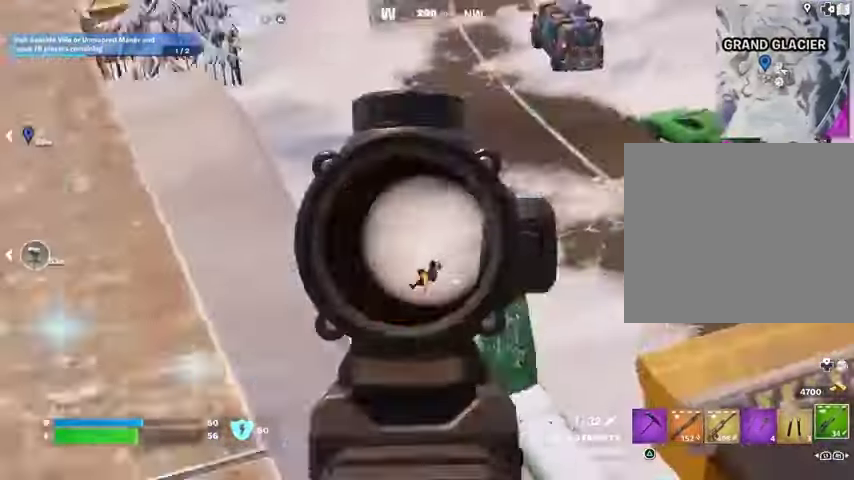
{"buttons": [], "left_stick": "up", "right_stick": "down-left", "events": [[33, "L3", "down"], [33, "R2", "up"], [33, "left_stick", "up-left"], [33, "right_stick", "down-left"], [133, "L3", "up"], [133, "R1", "down"], [167, "right_stick", "center"], [200, "R1", "up"], [233, "left_stick", "up"], [267, "R1", "down"], [333, "R1", "up"], [433, "right_stick", "down-left"]]}
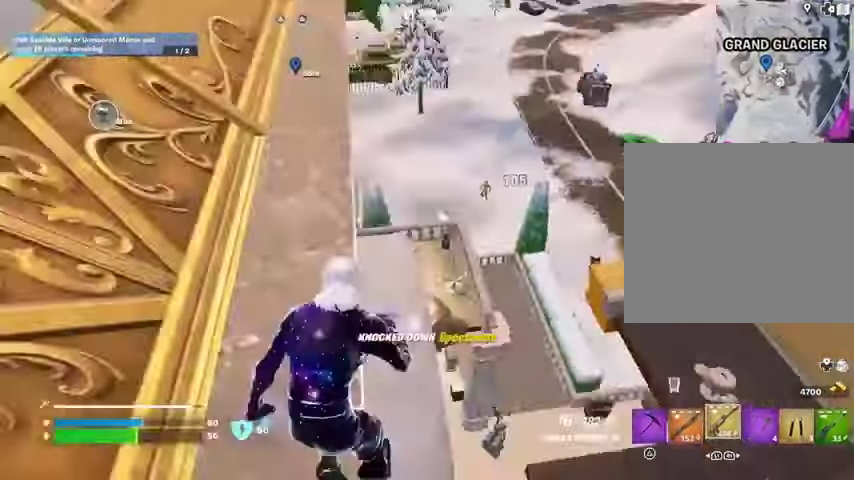
{"buttons": [], "left_stick": "up", "right_stick": "center", "events": [[33, "right_stick", "center"], [167, "L1", "down"], [233, "L1", "up"], [300, "L1", "down"], [367, "L1", "up"]]}
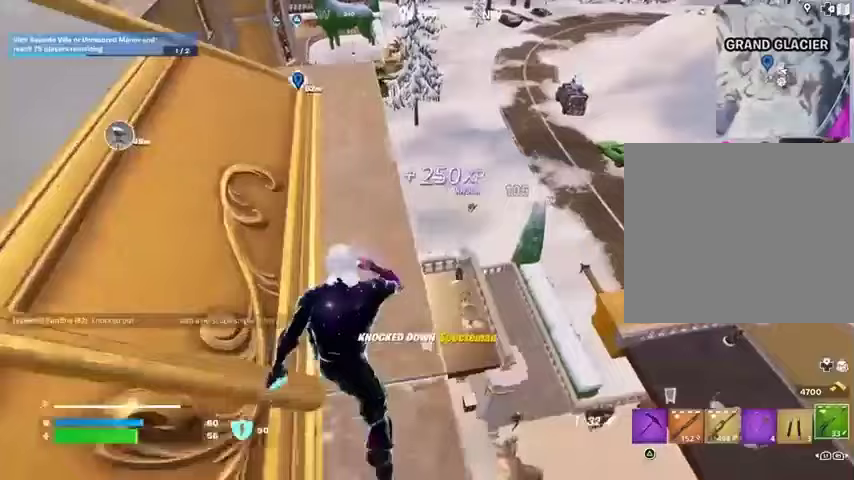
{"buttons": ["R1"], "left_stick": "down", "right_stick": "center", "events": [[267, "R1", "down"], [333, "R1", "up"], [367, "left_stick", "left"], [400, "R1", "down"], [500, "left_stick", "down"]]}
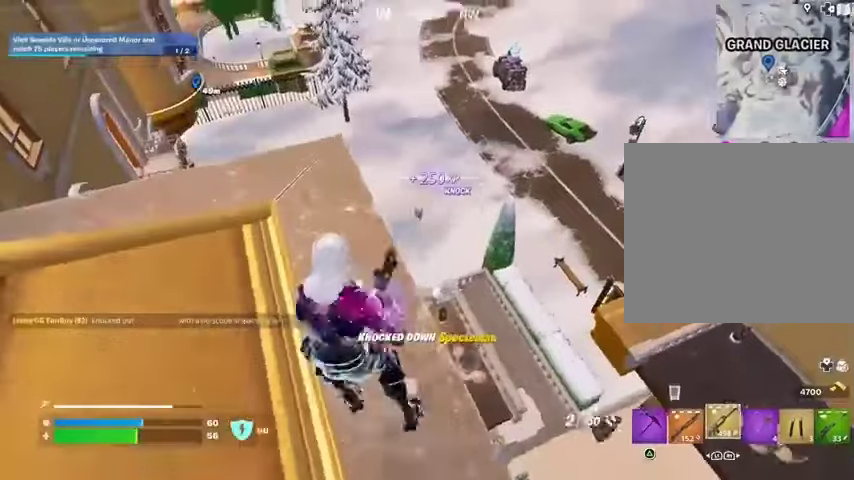
{"buttons": ["L2"], "left_stick": "right", "right_stick": "center", "events": [[33, "R1", "up"], [67, "left_stick", "right"], [200, "L2", "down"], [233, "right_stick", "up-left"], [300, "right_stick", "center"]]}
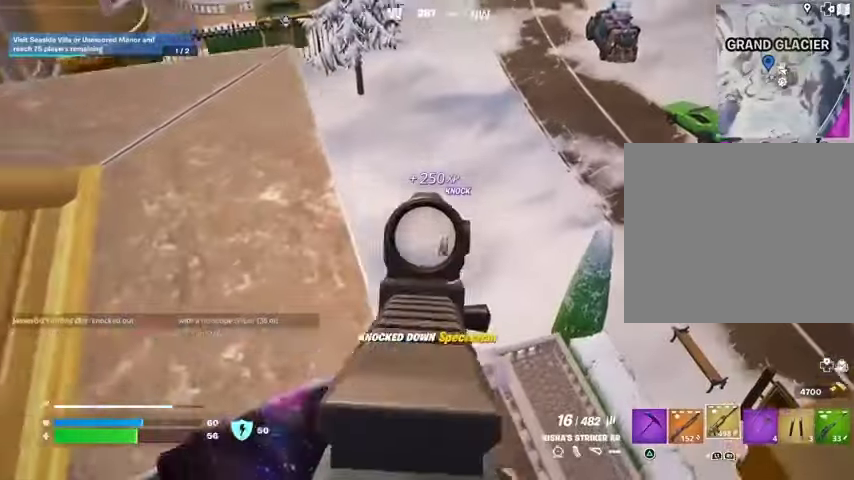
{"buttons": ["L2", "R2"], "left_stick": "center", "right_stick": "down-right", "events": [[33, "left_stick", "center"], [367, "right_stick", "down-right"], [467, "R2", "down"]]}
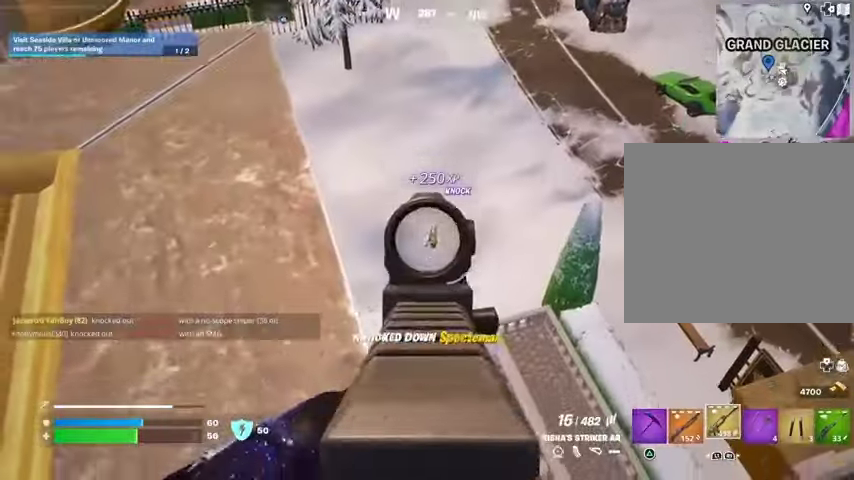
{"buttons": ["L2", "R2"], "left_stick": "left", "right_stick": "center", "events": [[167, "right_stick", "down"], [467, "right_stick", "center"], [500, "left_stick", "left"]]}
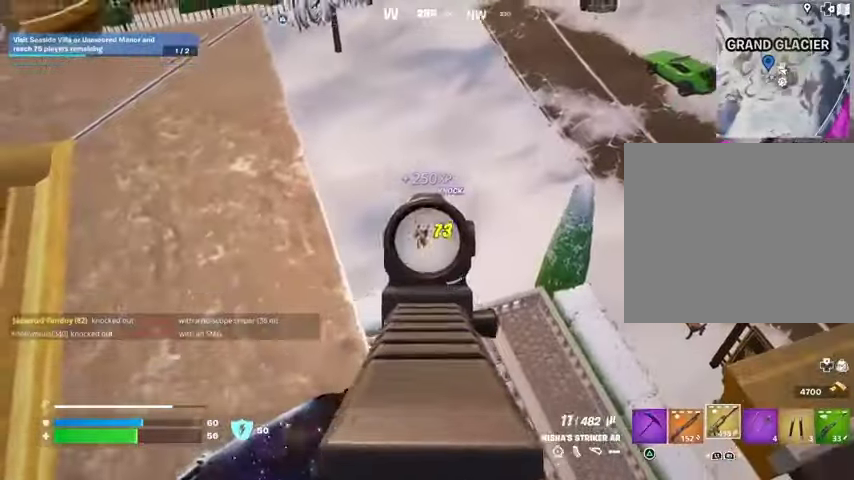
{"buttons": [], "left_stick": "up-left", "right_stick": "left", "events": [[33, "L2", "up"], [67, "R2", "up"], [67, "SQUARE", "down"], [100, "SQUARE", "up"], [333, "right_stick", "left"], [367, "left_stick", "up-left"]]}
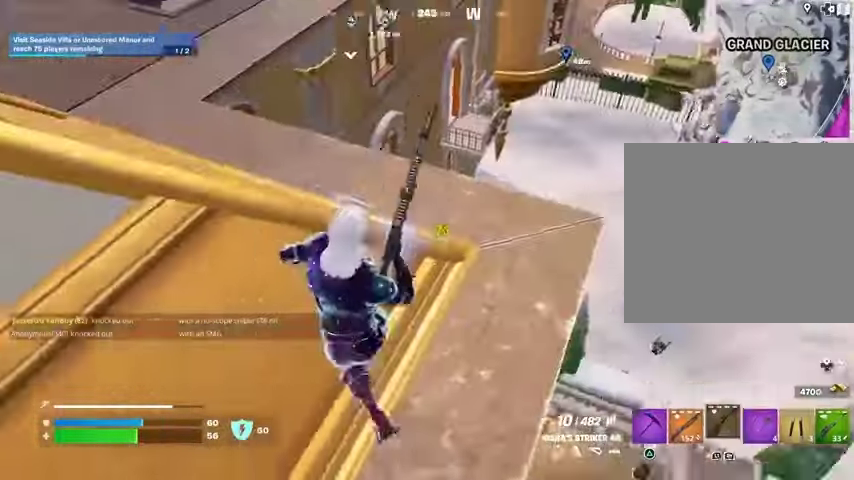
{"buttons": [], "left_stick": "down-right", "right_stick": "center", "events": [[33, "right_stick", "center"], [100, "left_stick", "up-right"], [267, "left_stick", "right"], [300, "right_stick", "down"], [367, "left_stick", "down-right"], [400, "right_stick", "center"]]}